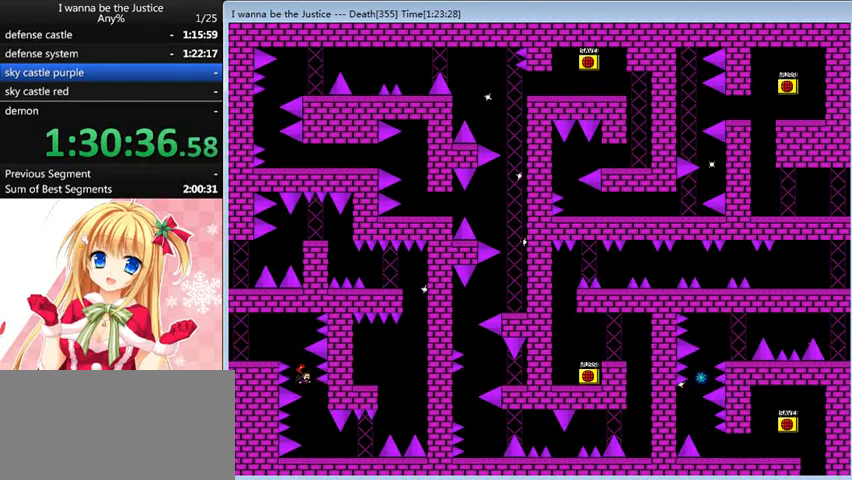
Gameplay with keyboard; each line is a JSON object with the keys held at the frame after it. "events" lists presses ("down") and releases ("up") of "0", "down", "left", "r", "right", "shift_l", "shift_r", "up" and "z" between this image and that frame as [ms after this image, input, new state], when the widget could be followed in between. No other keys are recorded. Mouse input is not recorded.
{"keys": [], "events": [[440, "right", "up"]]}
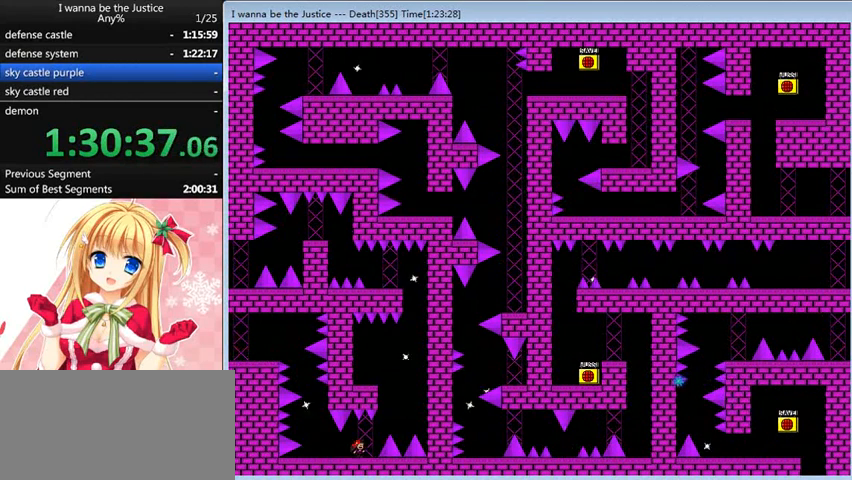
{"keys": [], "events": [[200, "right", "down"], [240, "right", "up"]]}
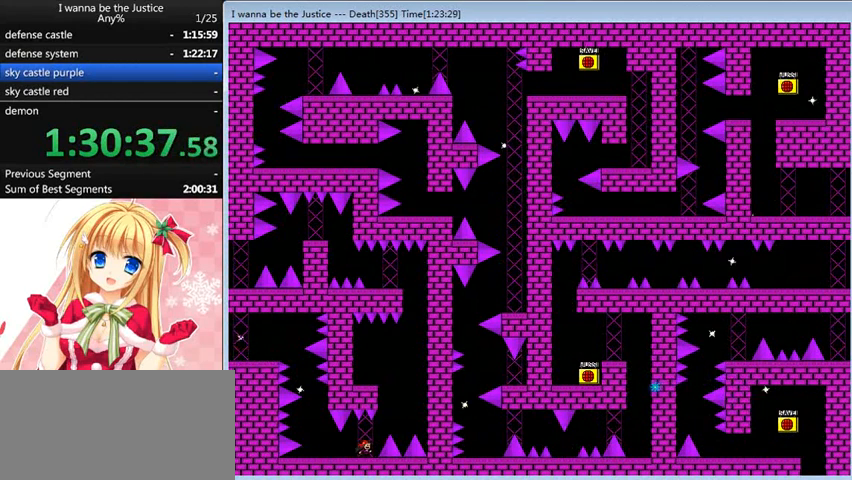
{"keys": ["right", "shift_l"], "events": [[400, "right", "down"], [400, "shift_l", "down"]]}
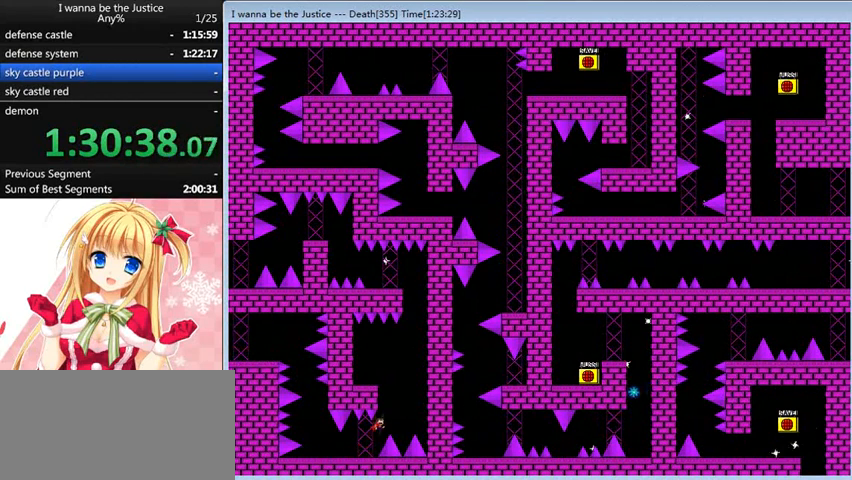
{"keys": ["left", "shift_l"], "events": [[320, "shift_l", "up"], [480, "left", "down"], [480, "right", "up"], [480, "shift_l", "down"]]}
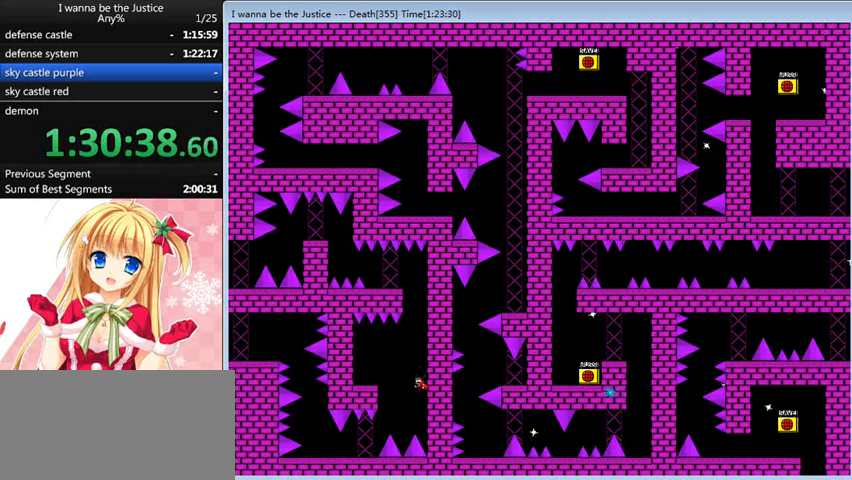
{"keys": [], "events": [[200, "shift_l", "up"], [440, "left", "up"]]}
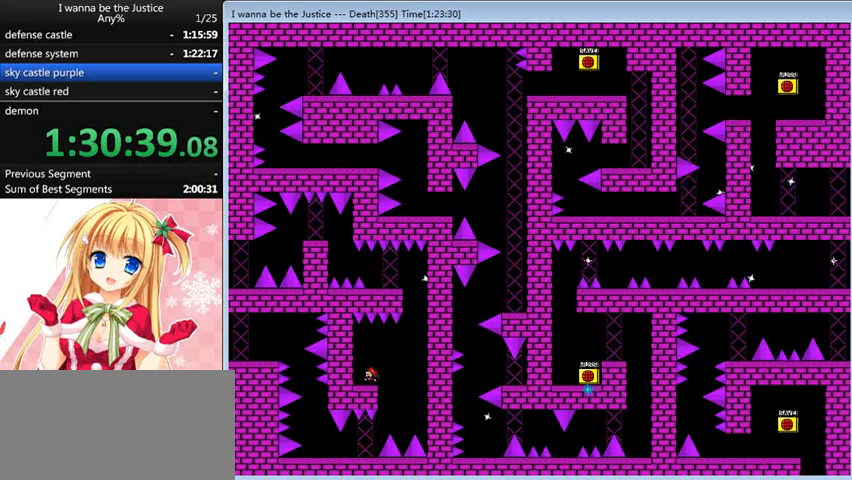
{"keys": [], "events": [[120, "right", "down"], [160, "right", "up"]]}
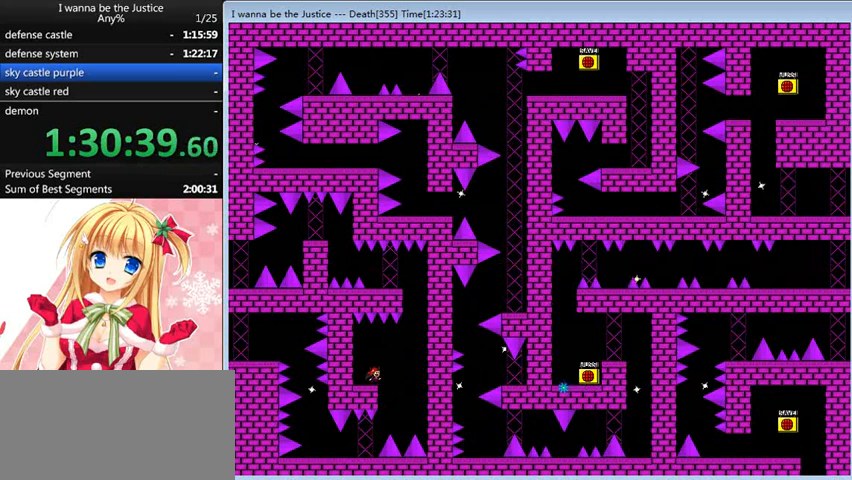
{"keys": [], "events": [[200, "right", "down"], [280, "right", "up"]]}
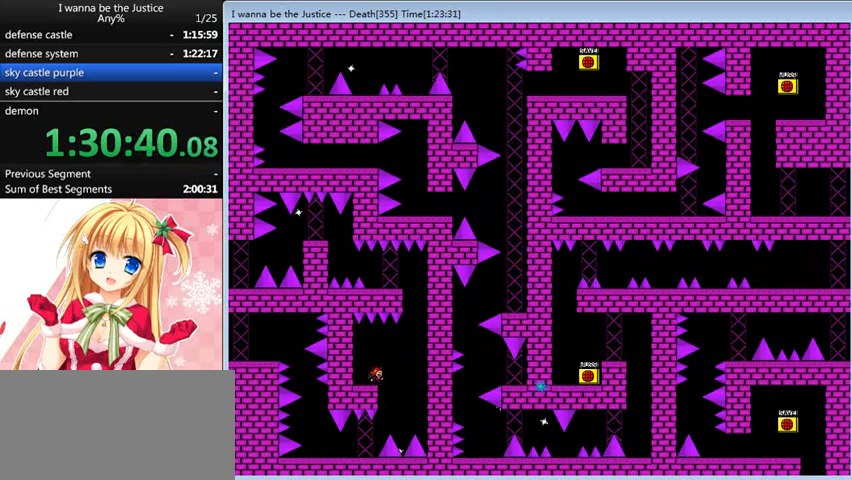
{"keys": ["shift_l"], "events": [[120, "right", "down"], [160, "right", "up"], [440, "shift_l", "down"]]}
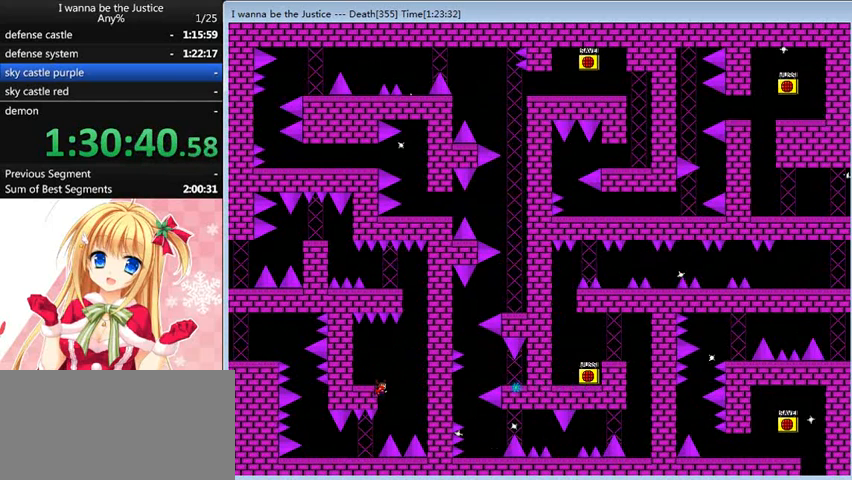
{"keys": ["right"], "events": [[240, "left", "down"], [240, "shift_l", "up"], [320, "left", "up"], [480, "right", "down"]]}
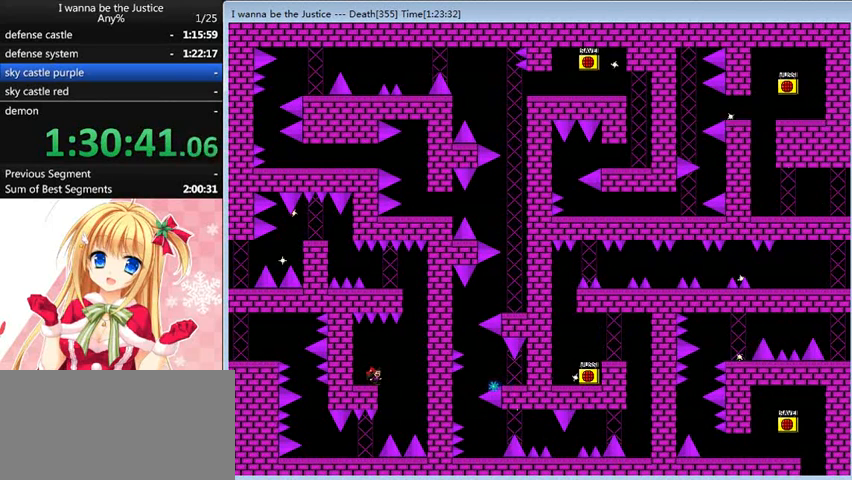
{"keys": ["right", "shift_l"], "events": [[40, "right", "up"], [520, "right", "down"], [520, "shift_l", "down"]]}
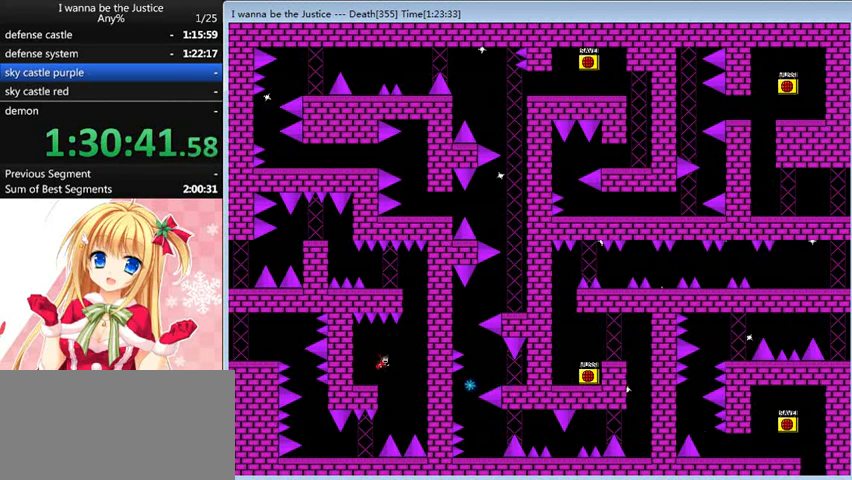
{"keys": ["shift_l"], "events": [[280, "shift_l", "up"], [320, "right", "up"], [360, "shift_l", "down"]]}
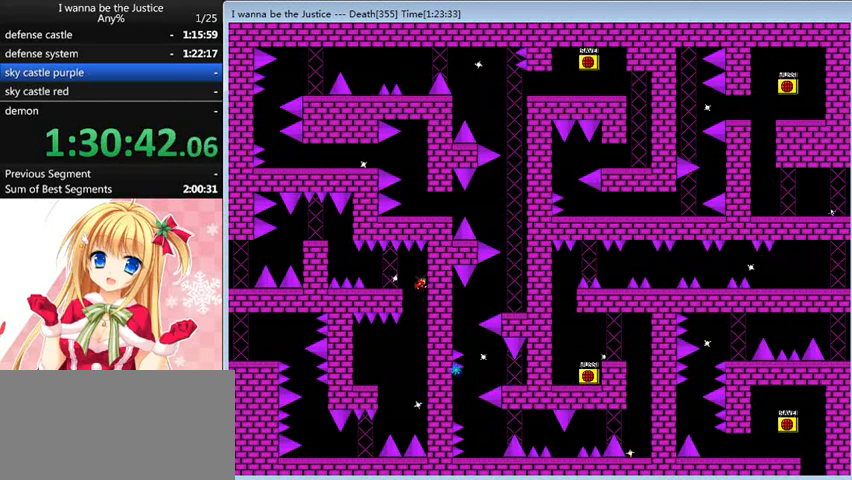
{"keys": [], "events": [[40, "left", "down"], [160, "shift_l", "up"], [360, "left", "up"]]}
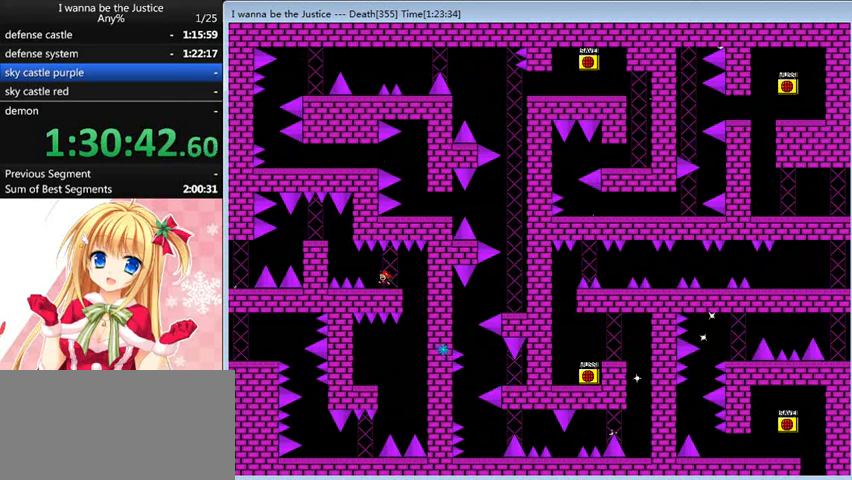
{"keys": [], "events": [[360, "left", "down"], [400, "left", "up"]]}
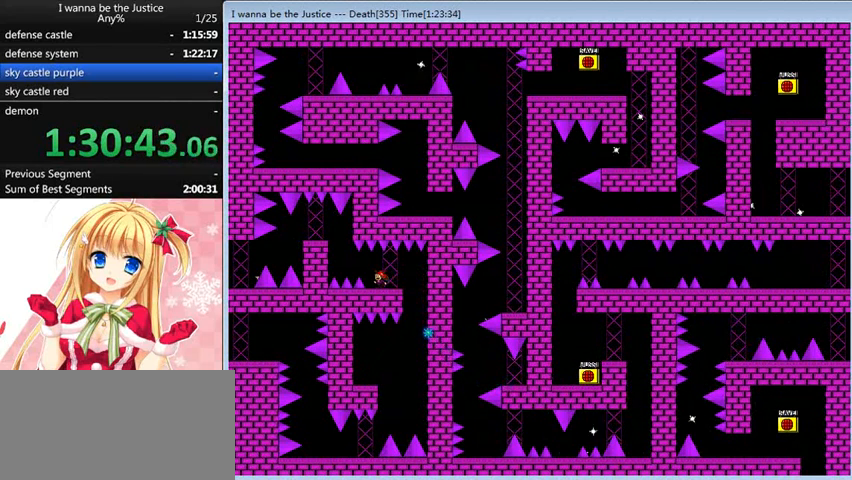
{"keys": ["left"], "events": [[480, "left", "down"], [480, "shift_l", "down"], [520, "shift_l", "up"]]}
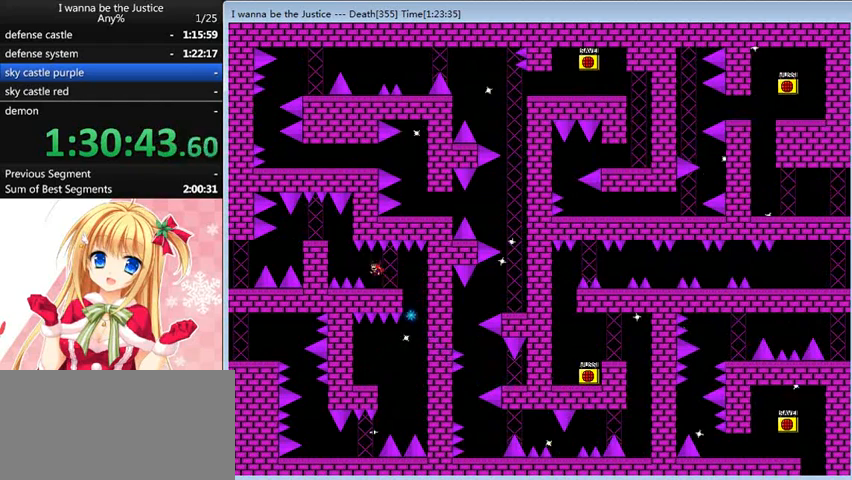
{"keys": ["left", "shift_l"], "events": [[240, "shift_l", "down"]]}
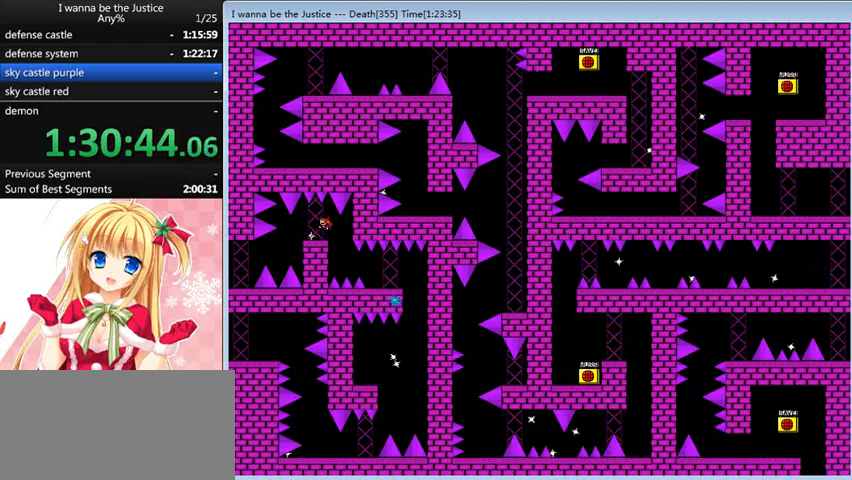
{"keys": ["left"], "events": [[80, "shift_l", "up"], [200, "left", "up"], [480, "left", "down"]]}
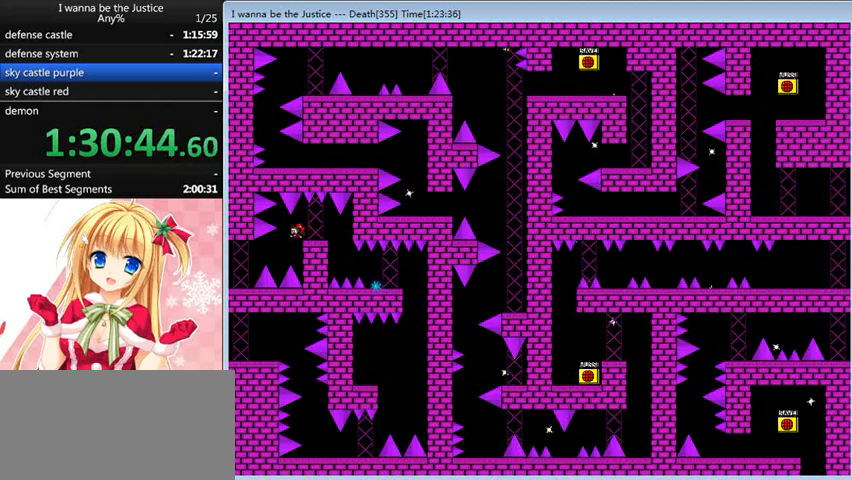
{"keys": ["left"], "events": [[120, "left", "up"], [240, "shift_l", "down"], [280, "shift_l", "up"], [400, "left", "down"]]}
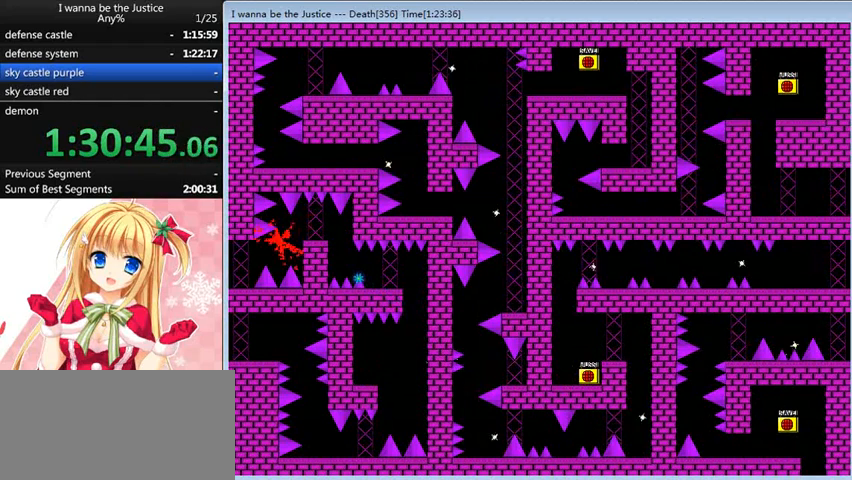
{"keys": [], "events": [[240, "left", "up"], [400, "r", "down"], [440, "r", "up"]]}
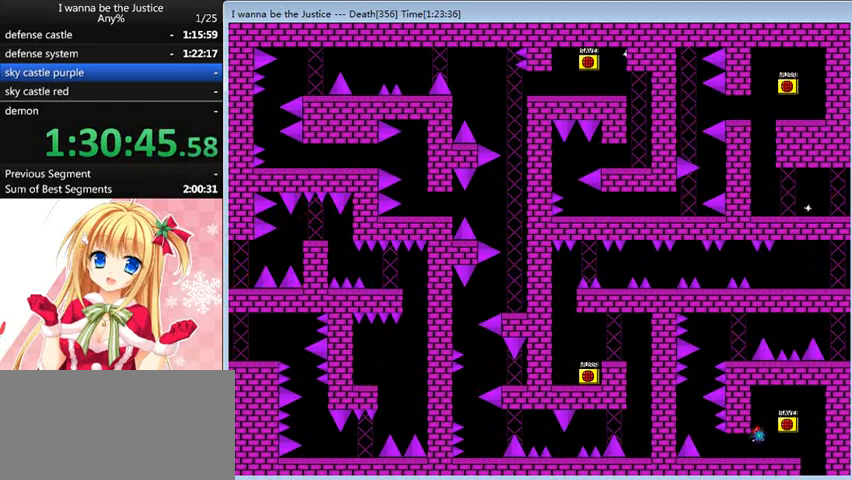
{"keys": ["left", "shift_l"], "events": [[120, "left", "down"], [480, "shift_l", "down"]]}
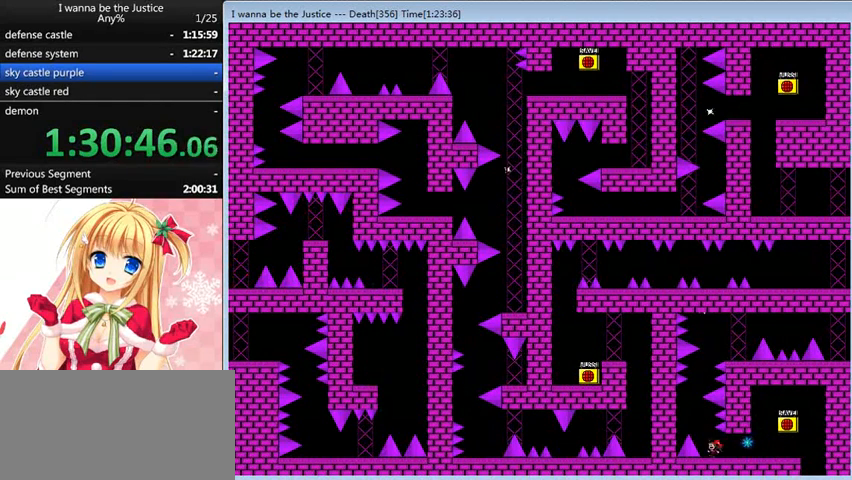
{"keys": ["right", "shift_l"], "events": [[160, "left", "up"], [320, "shift_l", "up"], [400, "shift_l", "down"], [480, "right", "down"]]}
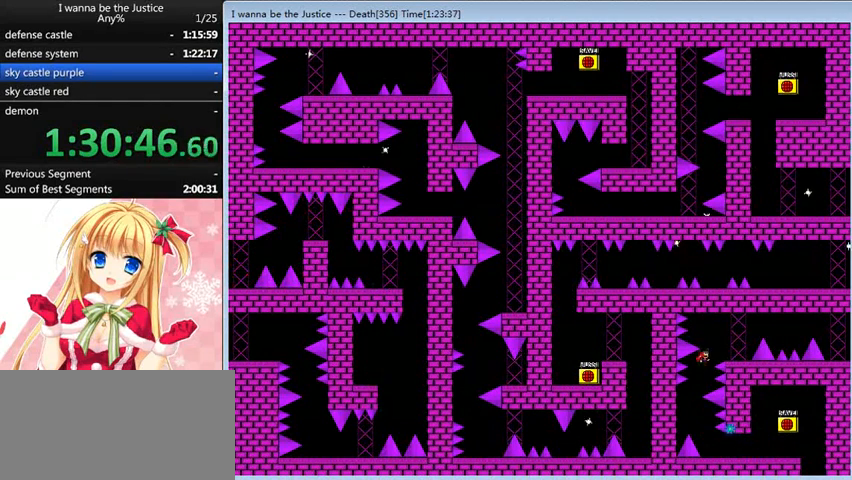
{"keys": ["right"], "events": [[160, "shift_l", "up"], [280, "right", "up"], [360, "right", "down"], [440, "shift_l", "down"], [480, "shift_l", "up"]]}
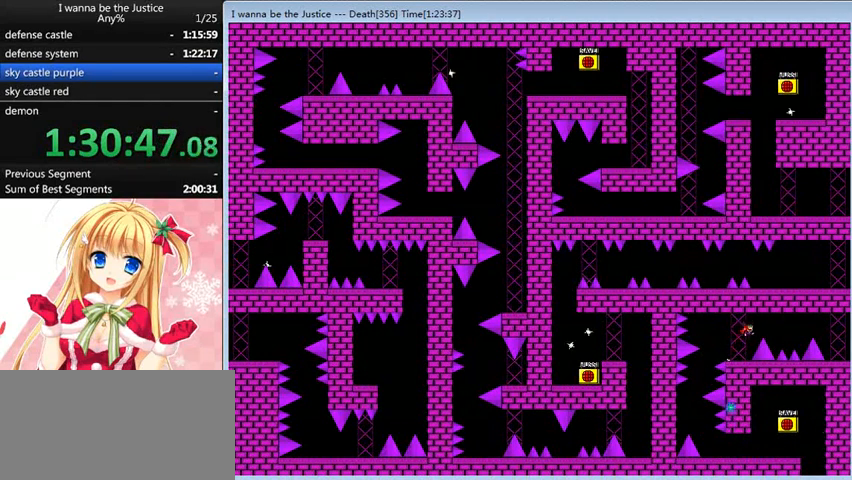
{"keys": ["right"], "events": [[360, "shift_l", "down"], [400, "shift_l", "up"]]}
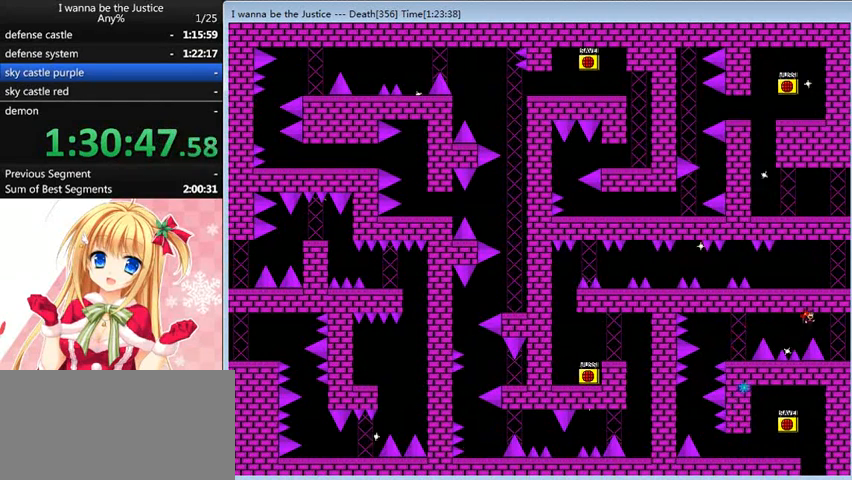
{"keys": [], "events": [[400, "right", "up"]]}
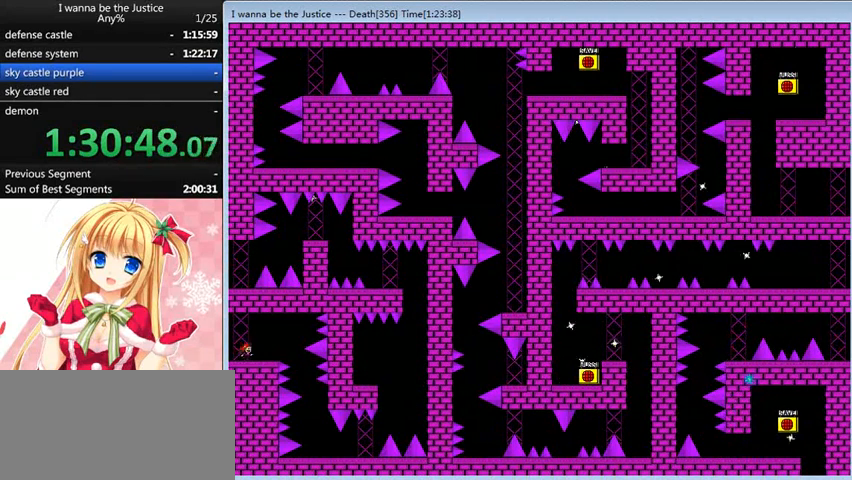
{"keys": [], "events": [[160, "right", "down"], [440, "right", "up"], [440, "shift_l", "down"], [480, "shift_l", "up"]]}
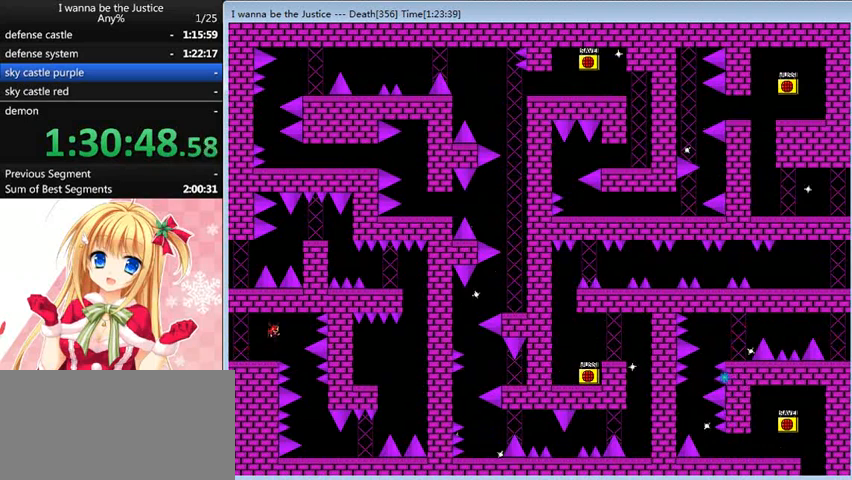
{"keys": ["right"], "events": [[200, "right", "down"]]}
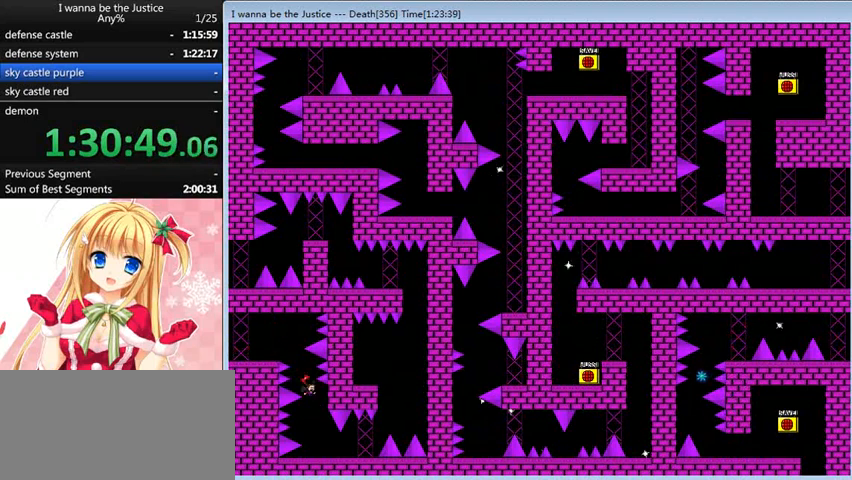
{"keys": [], "events": [[480, "right", "up"]]}
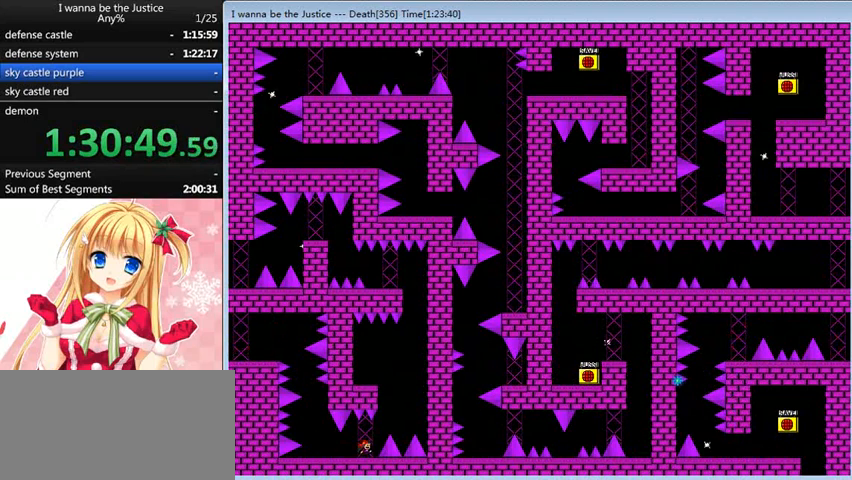
{"keys": [], "events": []}
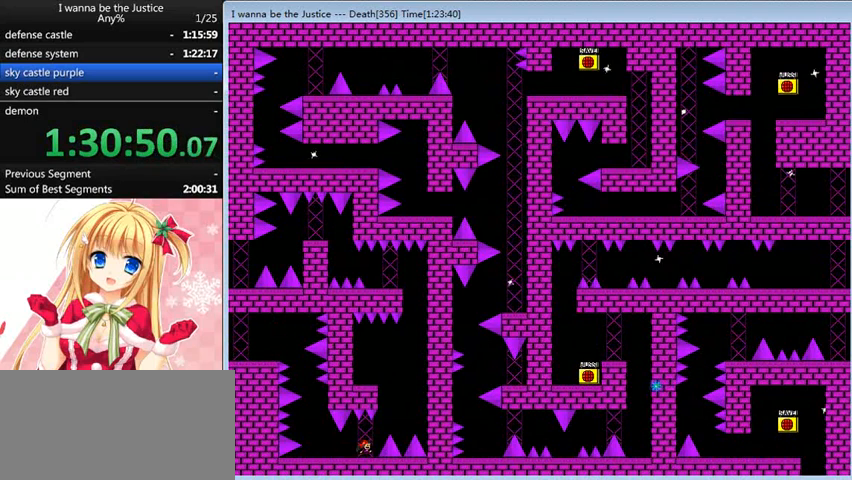
{"keys": ["right"], "events": [[40, "right", "down"], [80, "shift_l", "down"], [480, "shift_l", "up"]]}
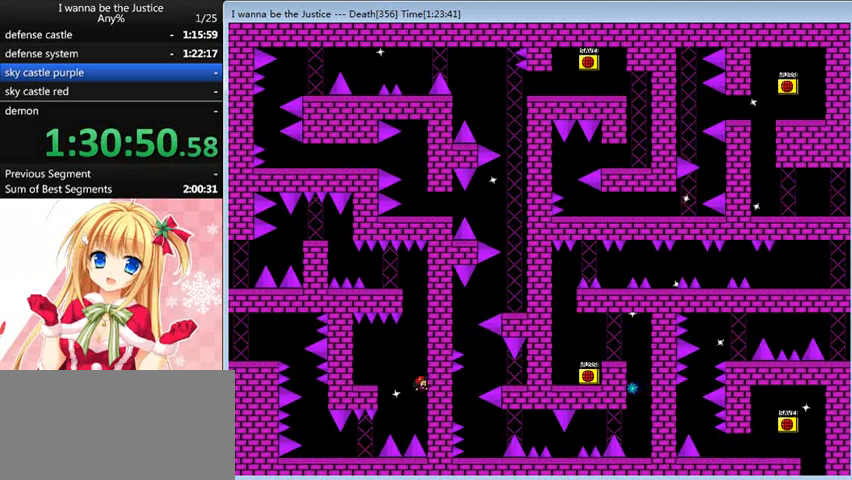
{"keys": ["left"], "events": [[80, "left", "down"], [80, "right", "up"], [120, "shift_l", "down"], [320, "shift_l", "up"]]}